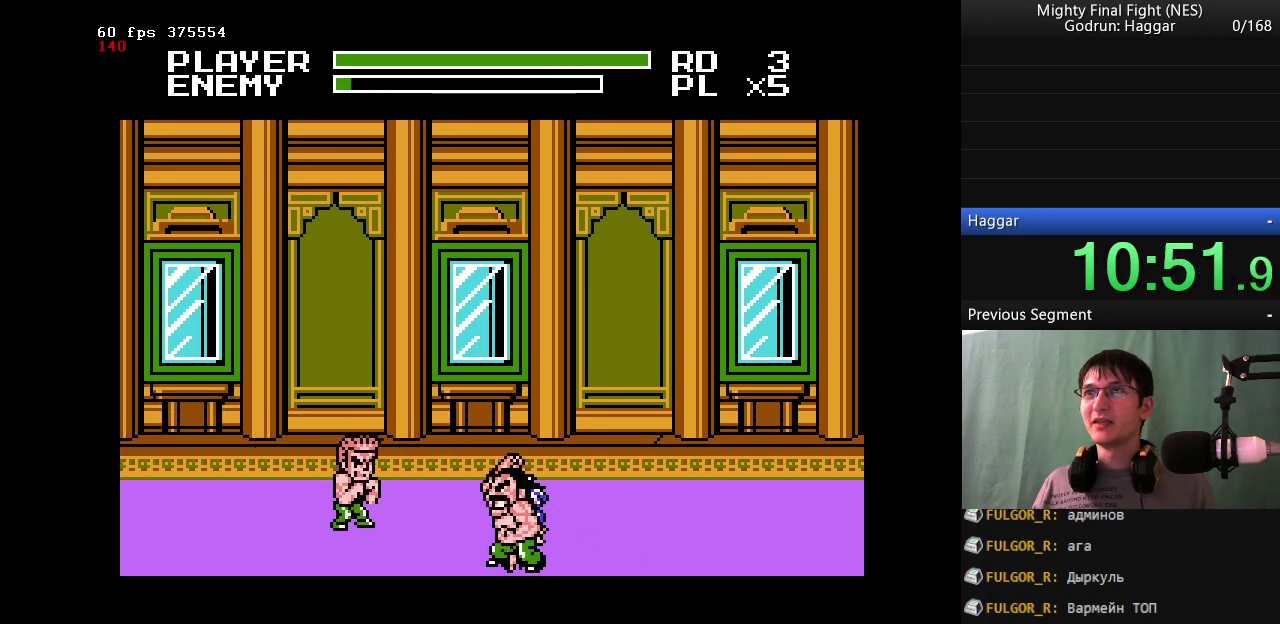
Gameplay with a controller (Nintendo layout); each line is a JSON object with the inputs held at the frame after it. "events" lists button and stick changes between this image and that frame as [ms after this image, input, new state], when the widget could be followed in between. Not read: L3 R3.
{"buttons": ["DPAD_UP", "DPAD_RIGHT"], "events": [[150, "B", "up"], [383, "DPAD_RIGHT", "down"], [483, "DPAD_UP", "down"]]}
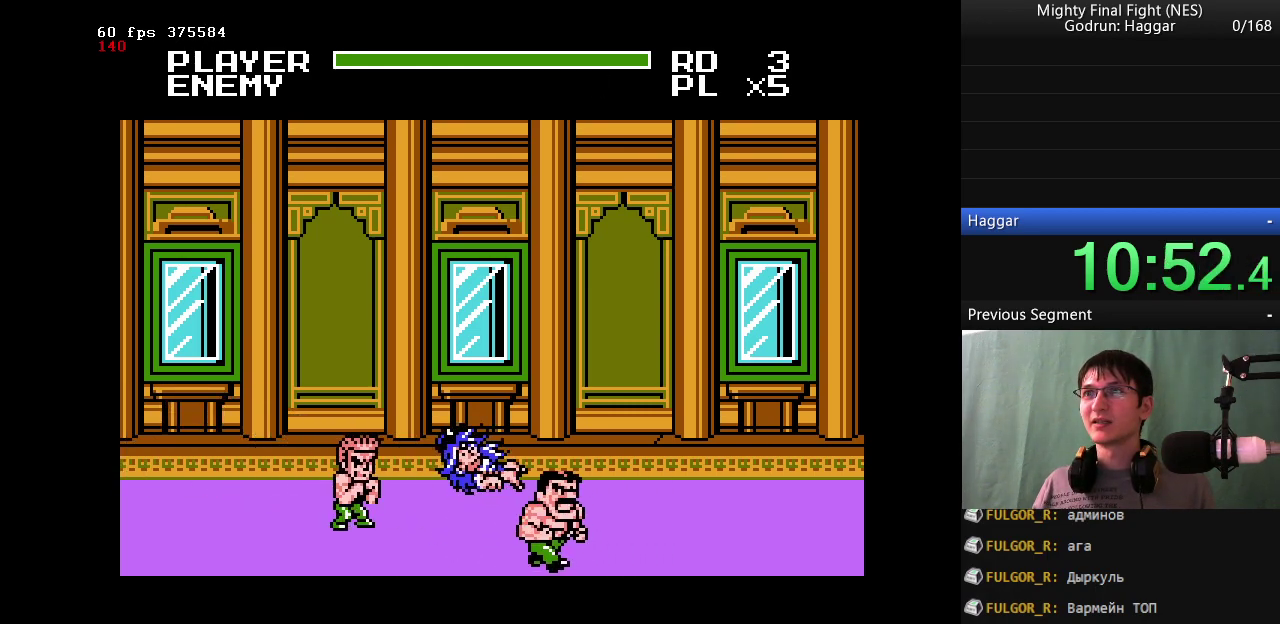
{"buttons": ["B"], "events": [[167, "DPAD_LEFT", "down"], [217, "DPAD_RIGHT", "up"], [217, "DPAD_UP", "up"], [300, "B", "down"], [300, "DPAD_LEFT", "up"], [350, "DPAD_LEFT", "down"], [483, "DPAD_LEFT", "up"]]}
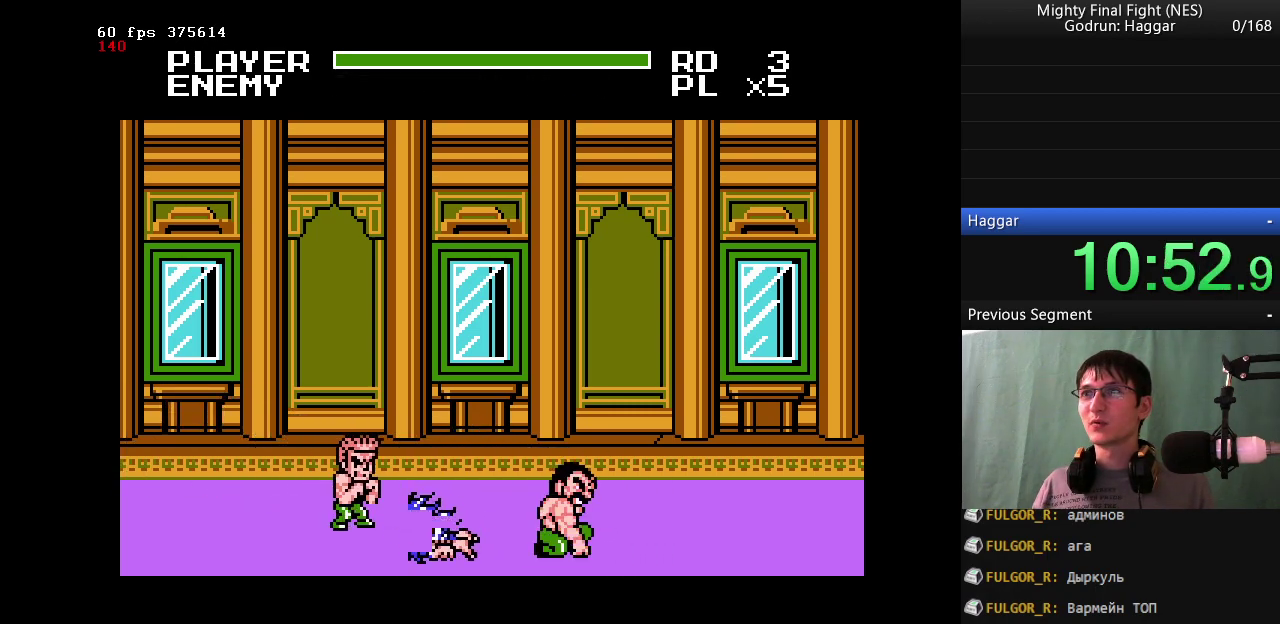
{"buttons": [], "events": [[33, "B", "up"], [33, "DPAD_LEFT", "down"], [183, "DPAD_LEFT", "up"]]}
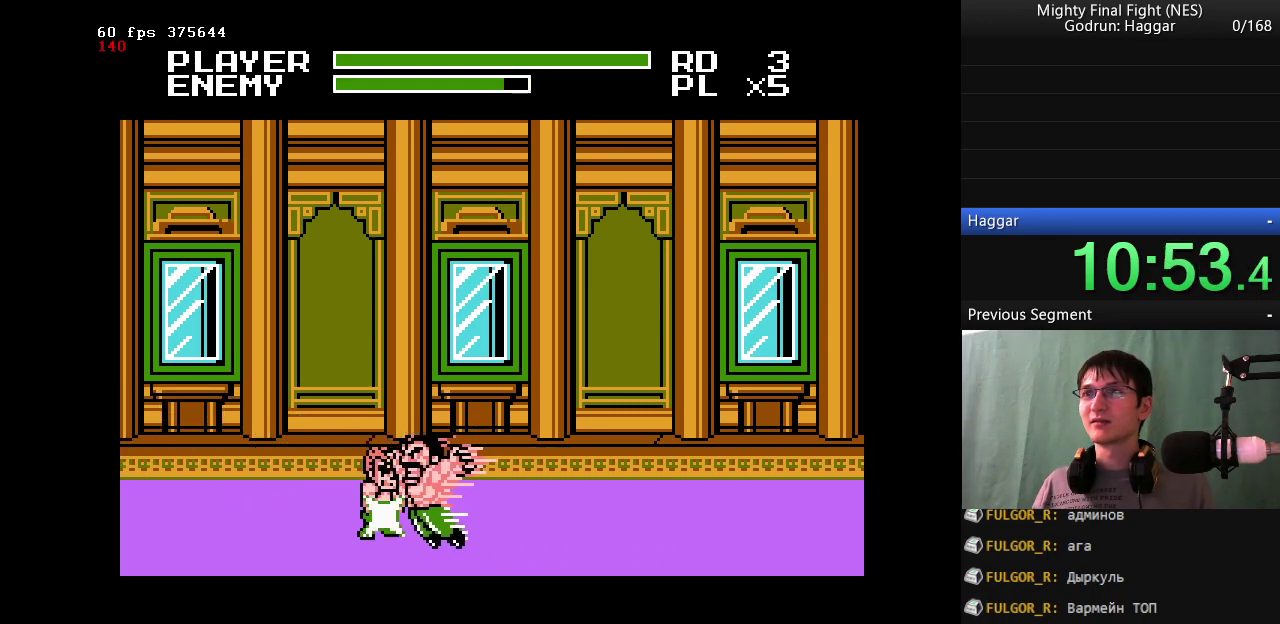
{"buttons": ["B"], "events": [[100, "B", "down"], [233, "B", "up"], [333, "B", "down"]]}
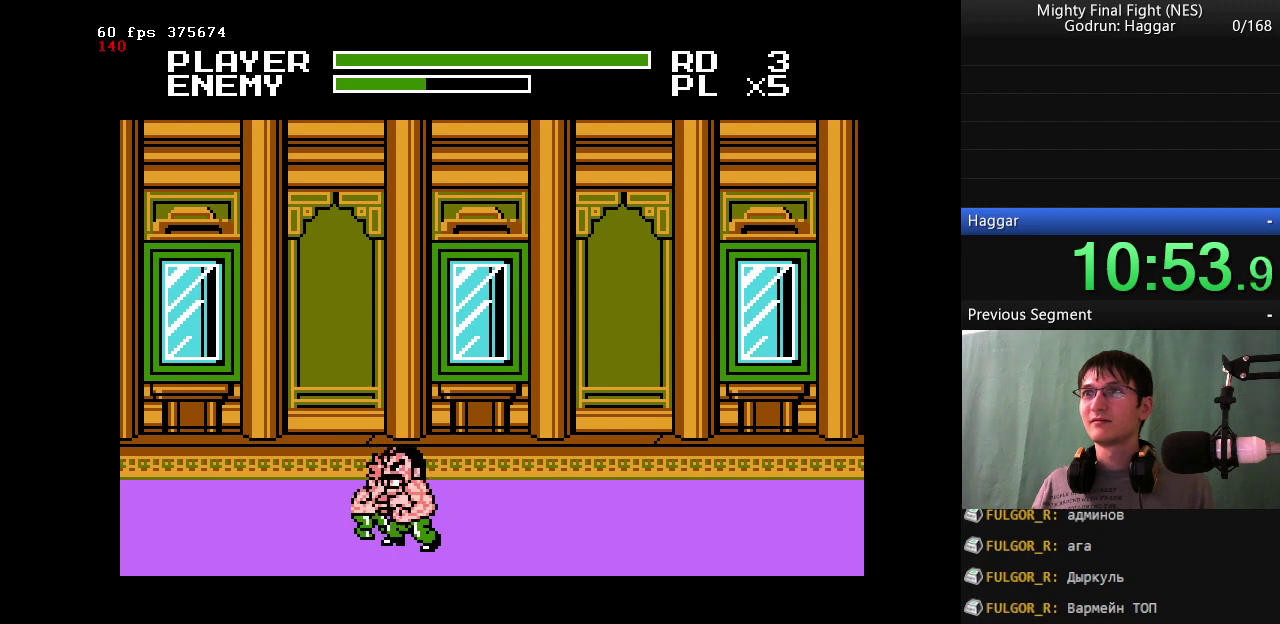
{"buttons": ["B", "DPAD_LEFT"], "events": [[17, "B", "up"], [167, "B", "down"], [400, "DPAD_LEFT", "down"]]}
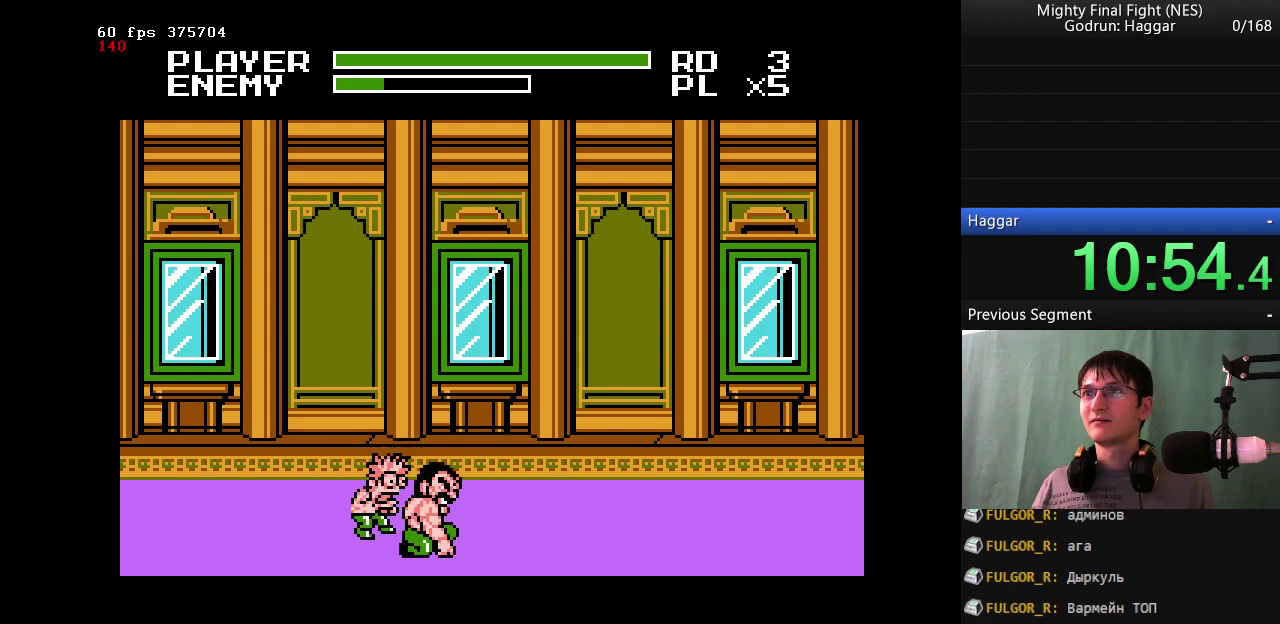
{"buttons": ["B"], "events": [[183, "B", "up"], [233, "DPAD_LEFT", "up"], [417, "B", "down"]]}
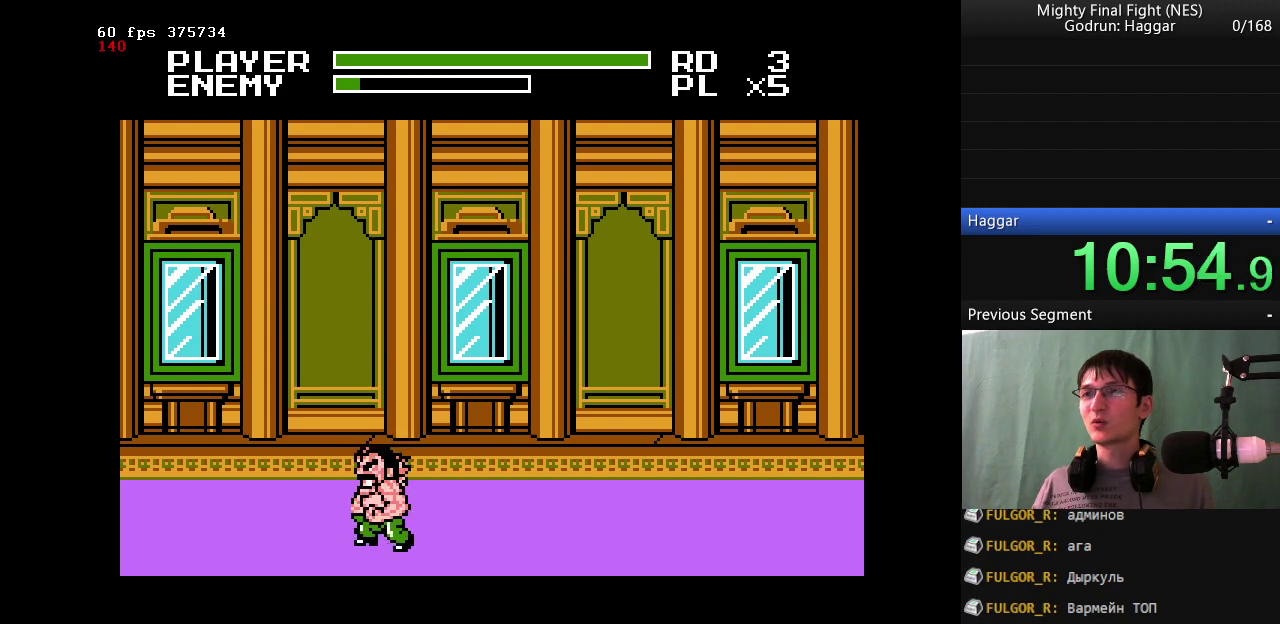
{"buttons": [], "events": [[67, "B", "up"], [233, "B", "down"], [433, "B", "up"]]}
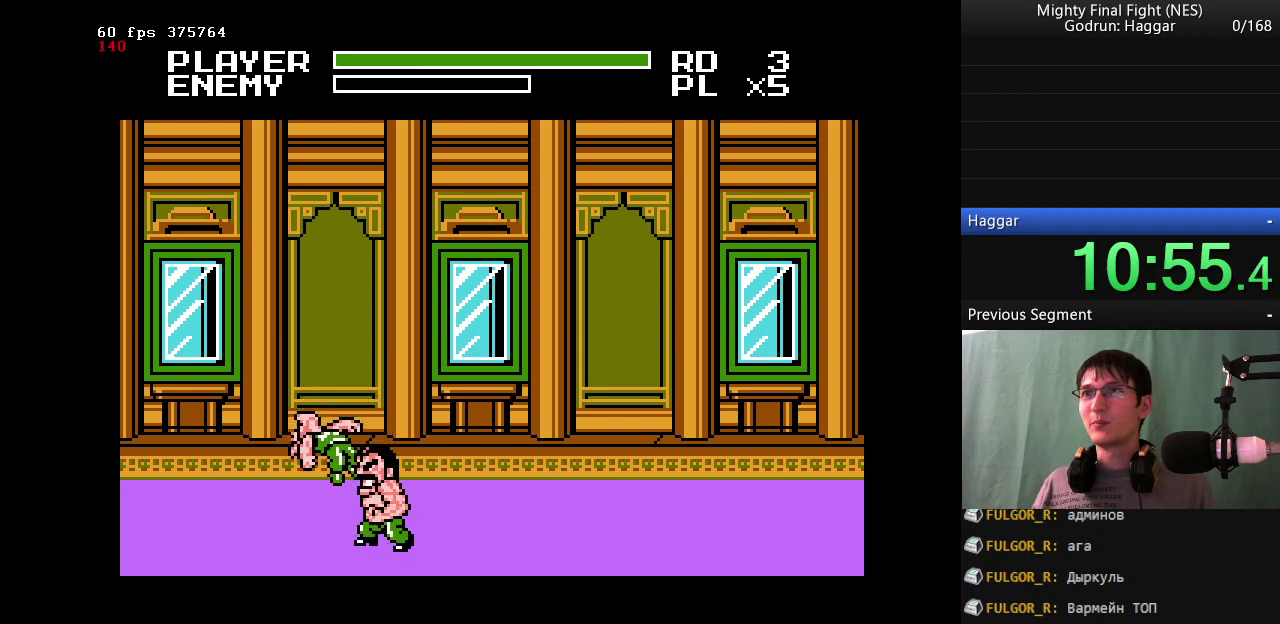
{"buttons": ["DPAD_RIGHT"], "events": [[117, "DPAD_LEFT", "down"], [167, "DPAD_UP", "down"], [367, "DPAD_LEFT", "up"], [367, "DPAD_RIGHT", "down"], [483, "DPAD_UP", "up"]]}
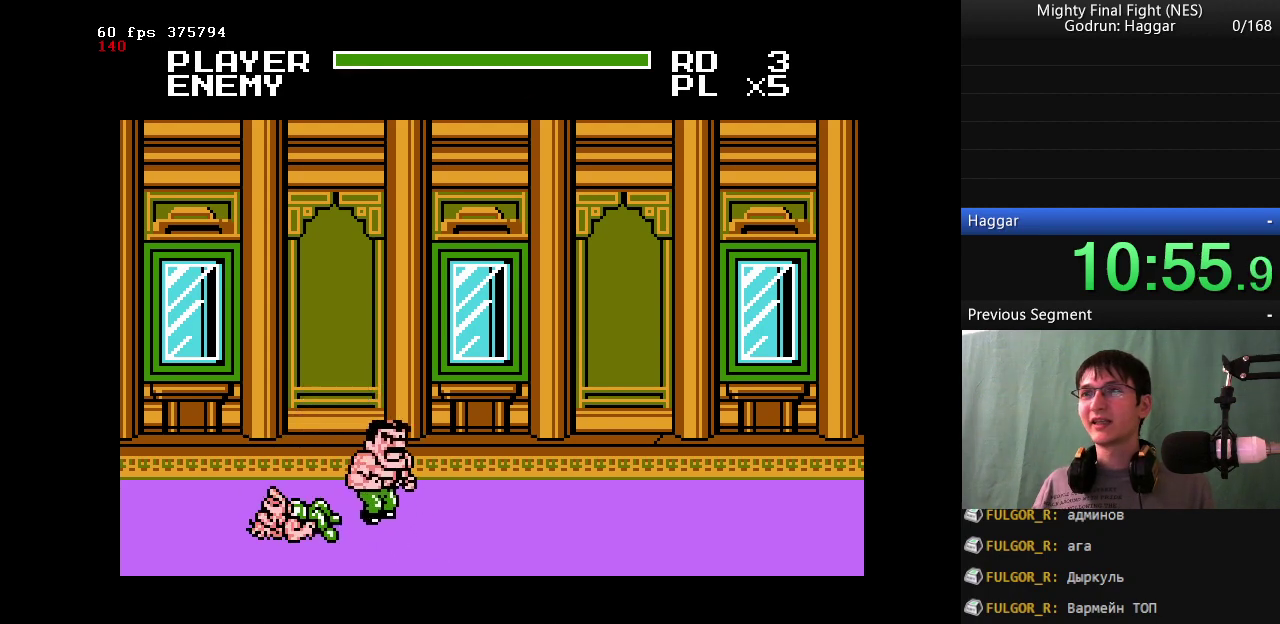
{"buttons": ["DPAD_UP", "DPAD_RIGHT"], "events": [[467, "DPAD_UP", "down"]]}
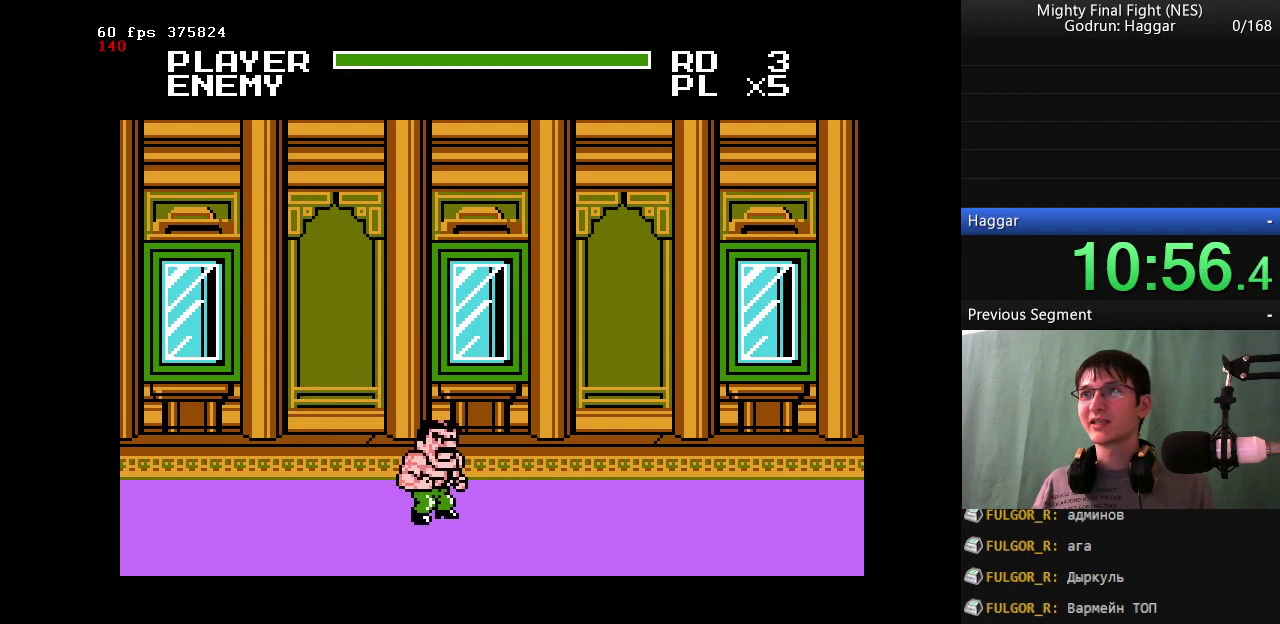
{"buttons": [], "events": [[50, "DPAD_UP", "up"], [100, "DPAD_RIGHT", "up"]]}
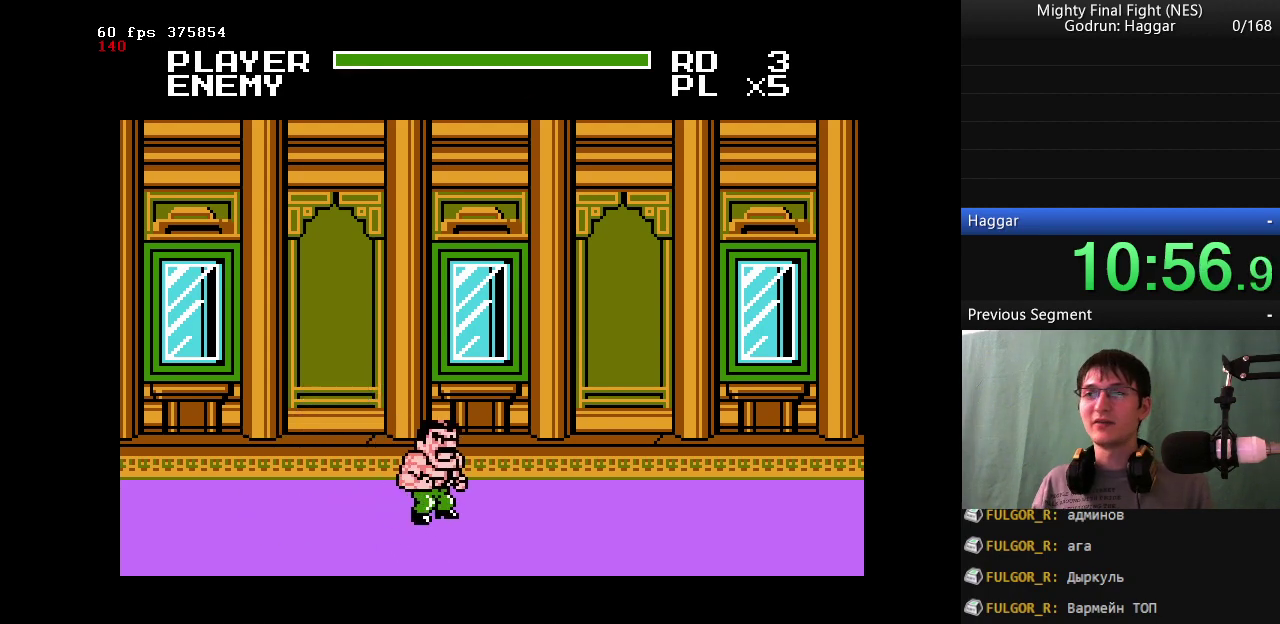
{"buttons": [], "events": []}
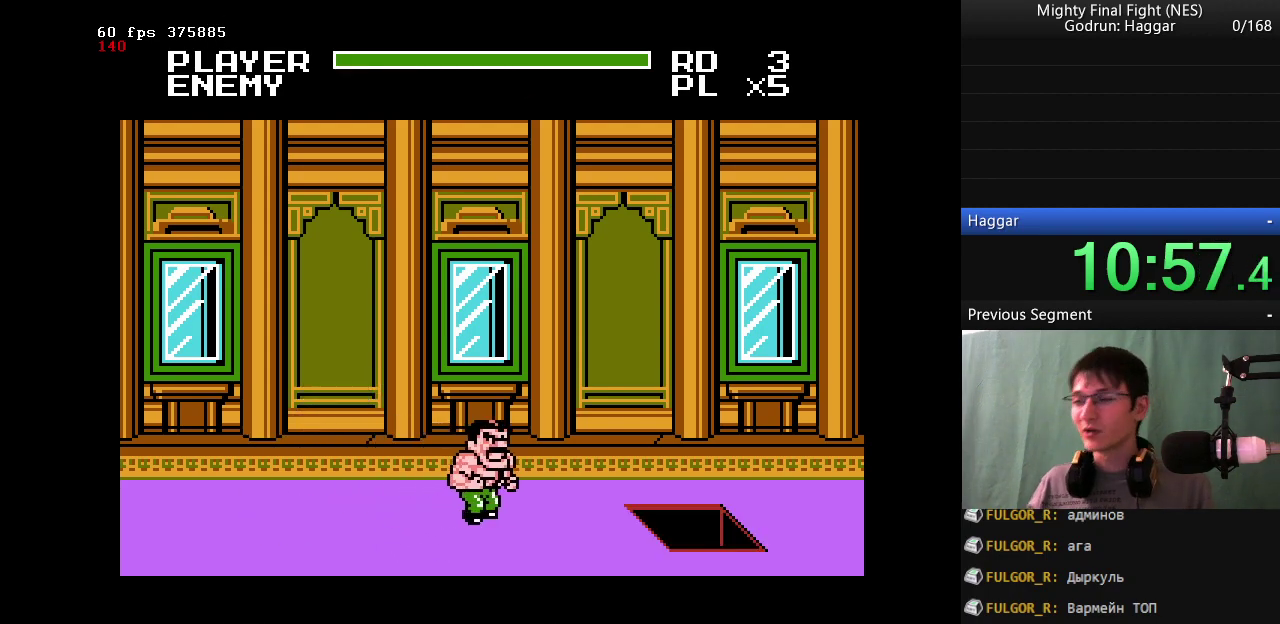
{"buttons": [], "events": []}
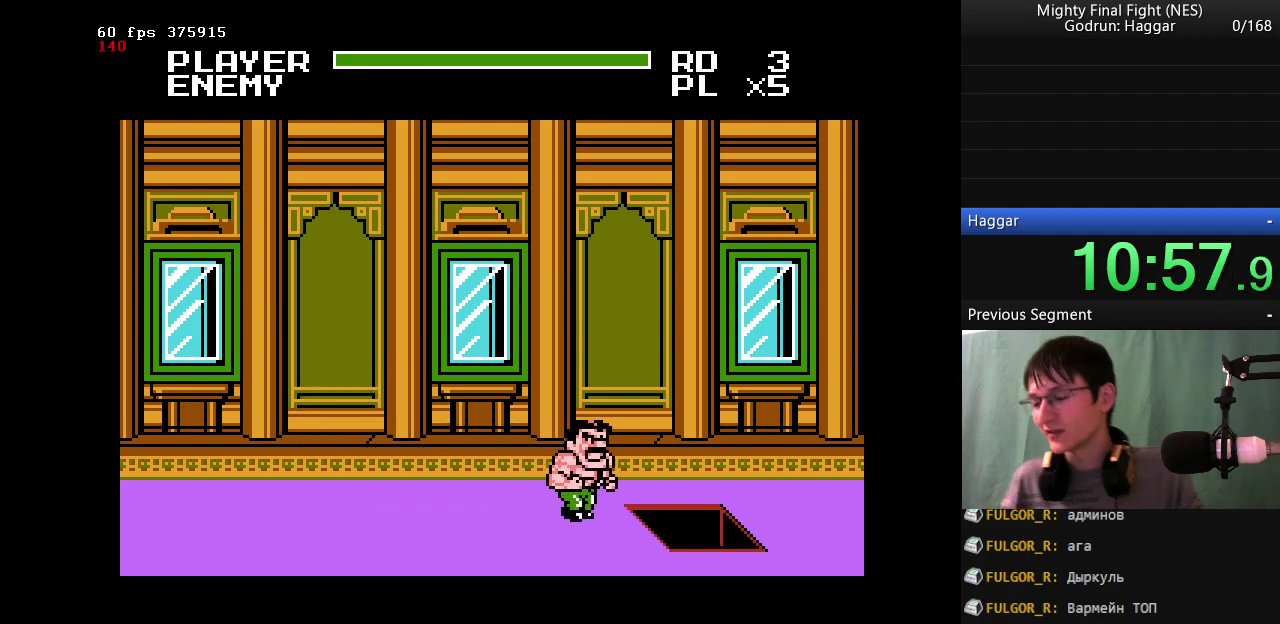
{"buttons": [], "events": []}
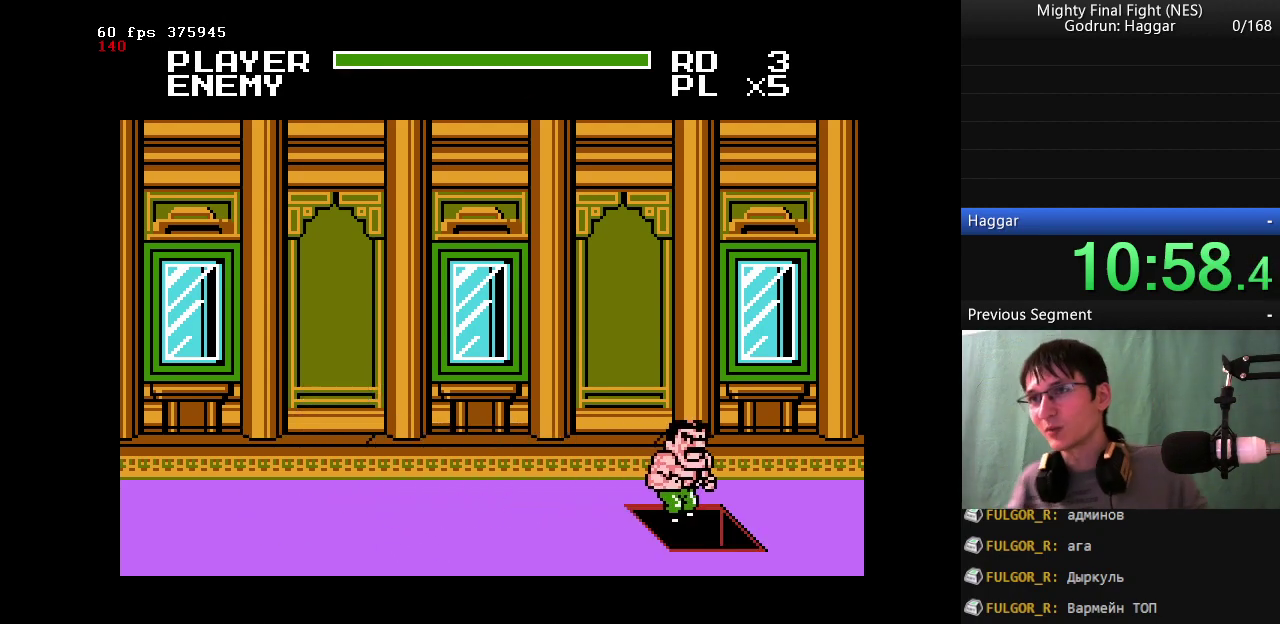
{"buttons": [], "events": []}
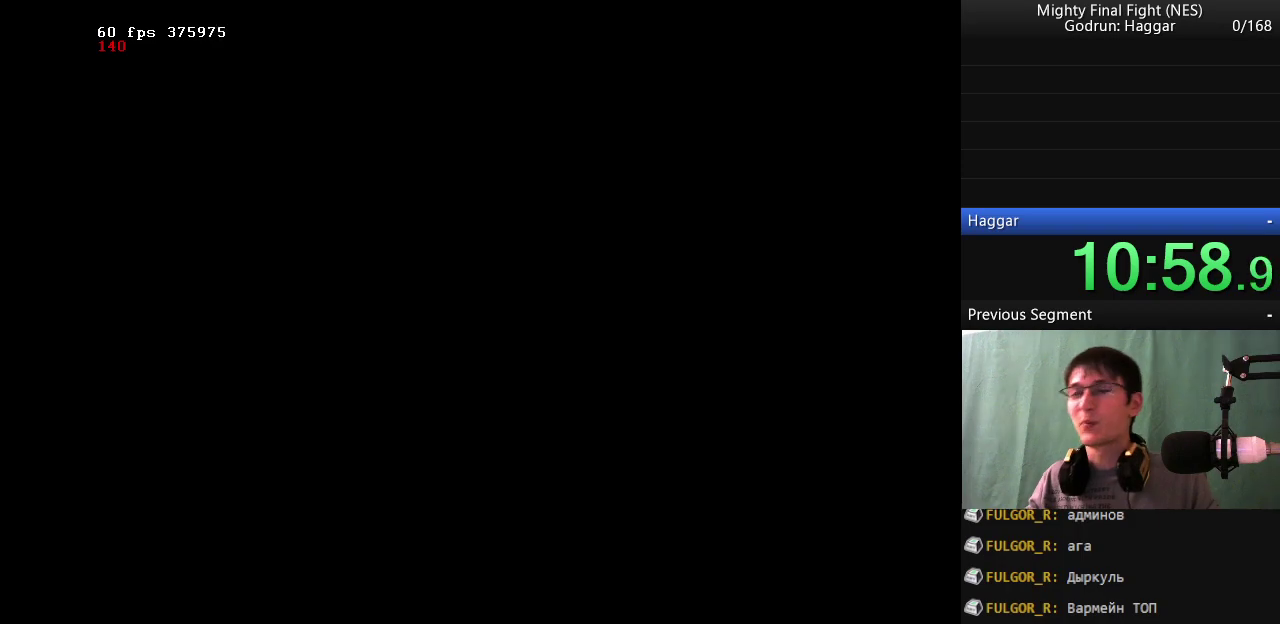
{"buttons": ["DPAD_RIGHT"], "events": [[50, "DPAD_RIGHT", "down"]]}
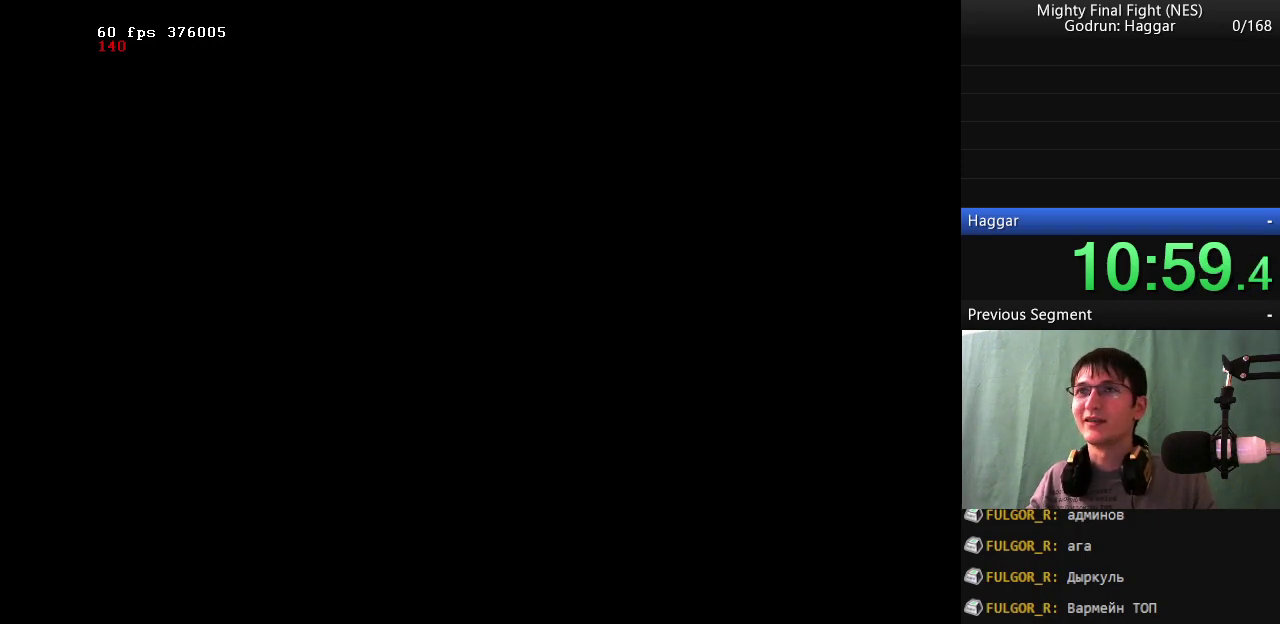
{"buttons": ["DPAD_RIGHT"], "events": []}
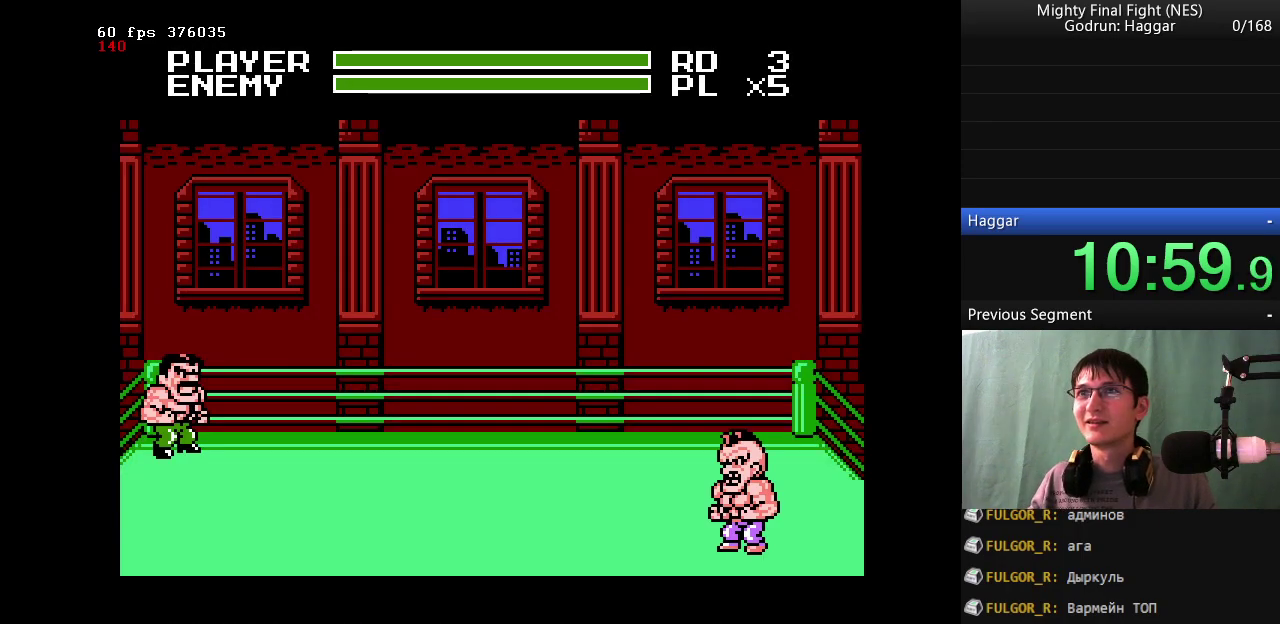
{"buttons": ["DPAD_RIGHT"], "events": [[17, "START", "down"], [67, "START", "up"]]}
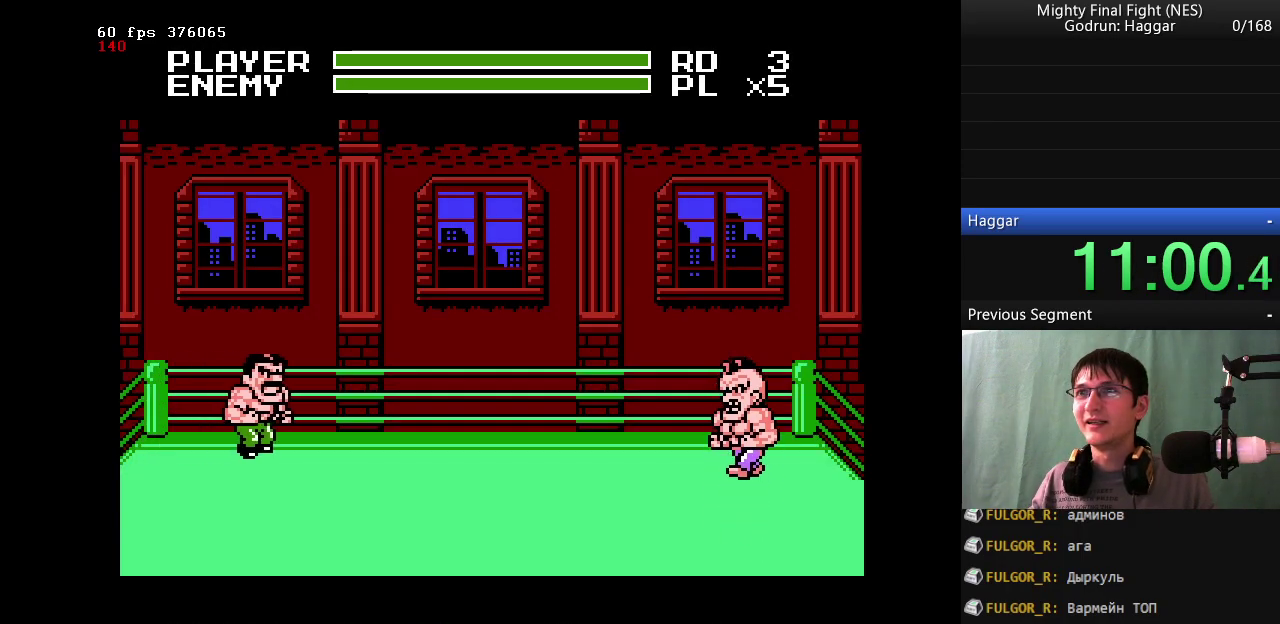
{"buttons": ["DPAD_DOWN", "DPAD_RIGHT"], "events": [[417, "DPAD_DOWN", "down"]]}
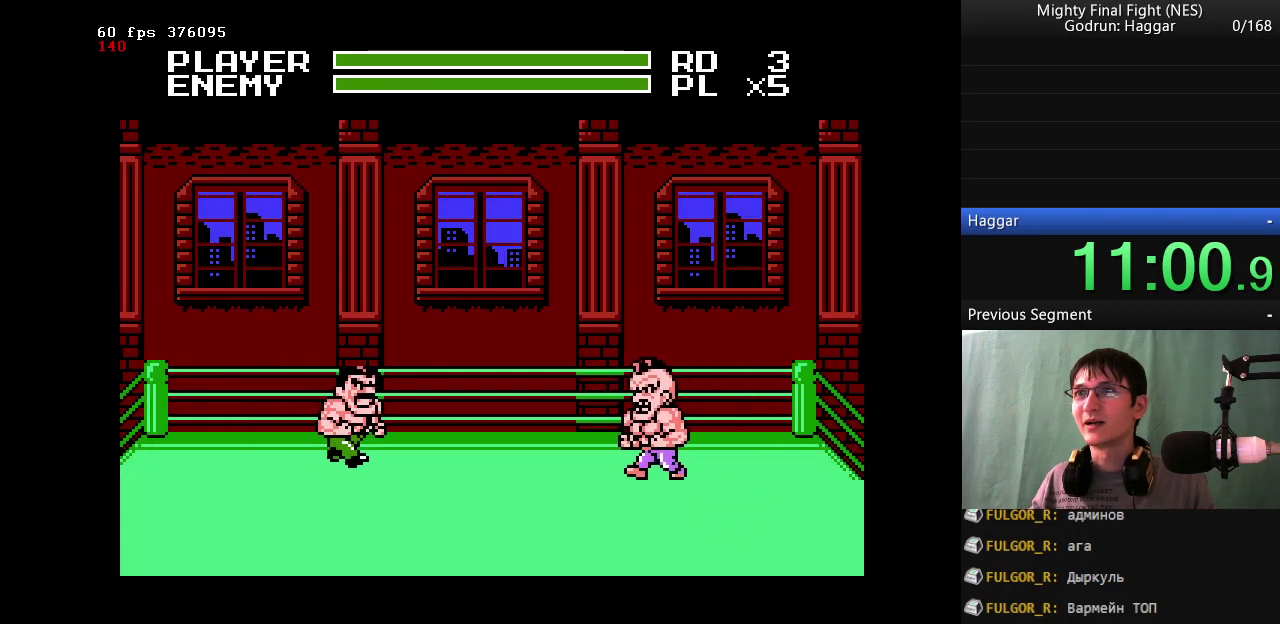
{"buttons": ["DPAD_DOWN", "DPAD_RIGHT"], "events": []}
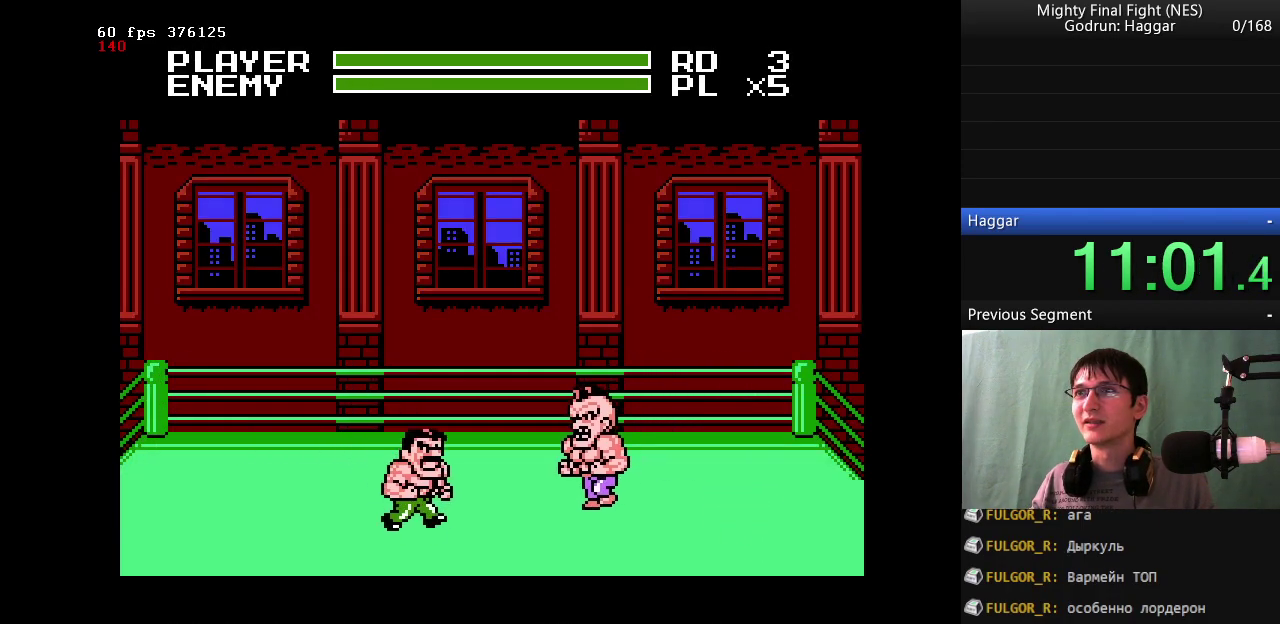
{"buttons": ["B"], "events": [[400, "B", "down"], [400, "DPAD_DOWN", "up"], [450, "DPAD_RIGHT", "up"]]}
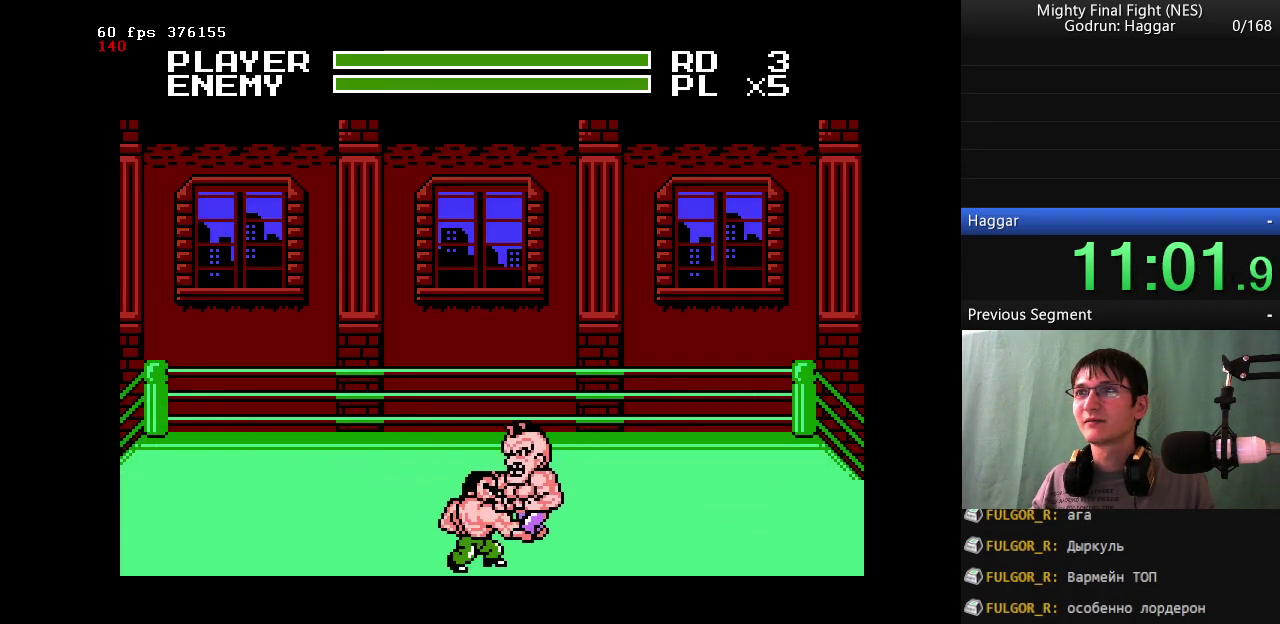
{"buttons": ["B"], "events": [[33, "B", "up"], [183, "B", "down"], [367, "B", "up"], [467, "B", "down"]]}
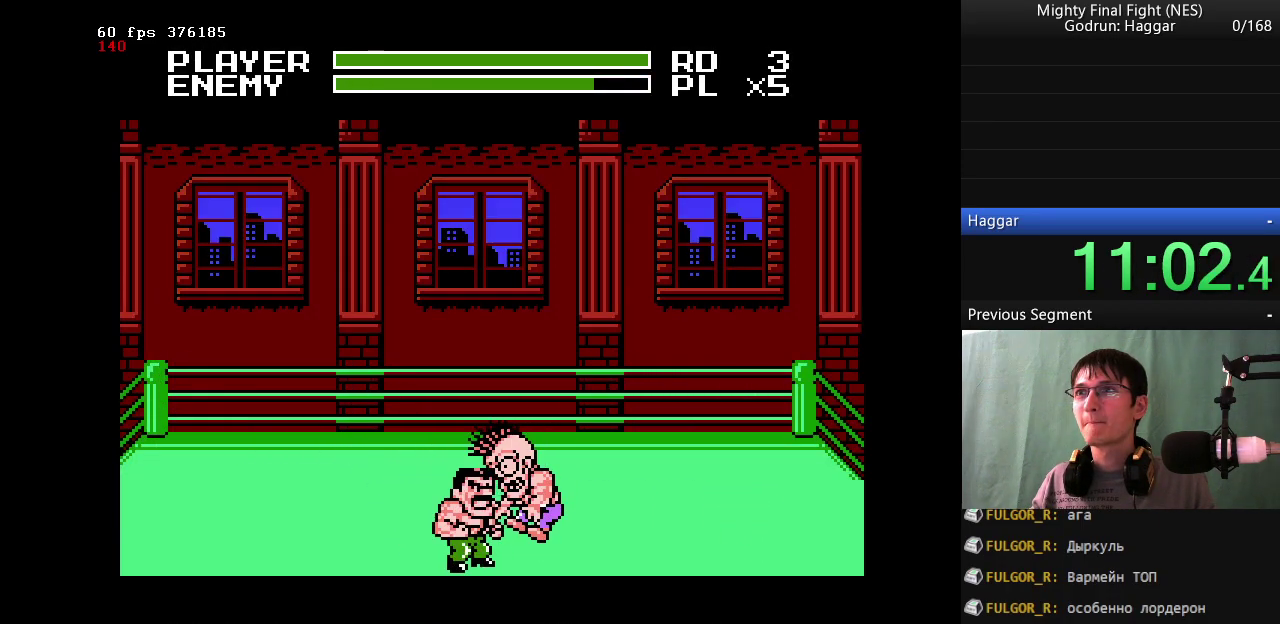
{"buttons": ["DPAD_RIGHT"], "events": [[250, "DPAD_RIGHT", "down"], [433, "B", "up"]]}
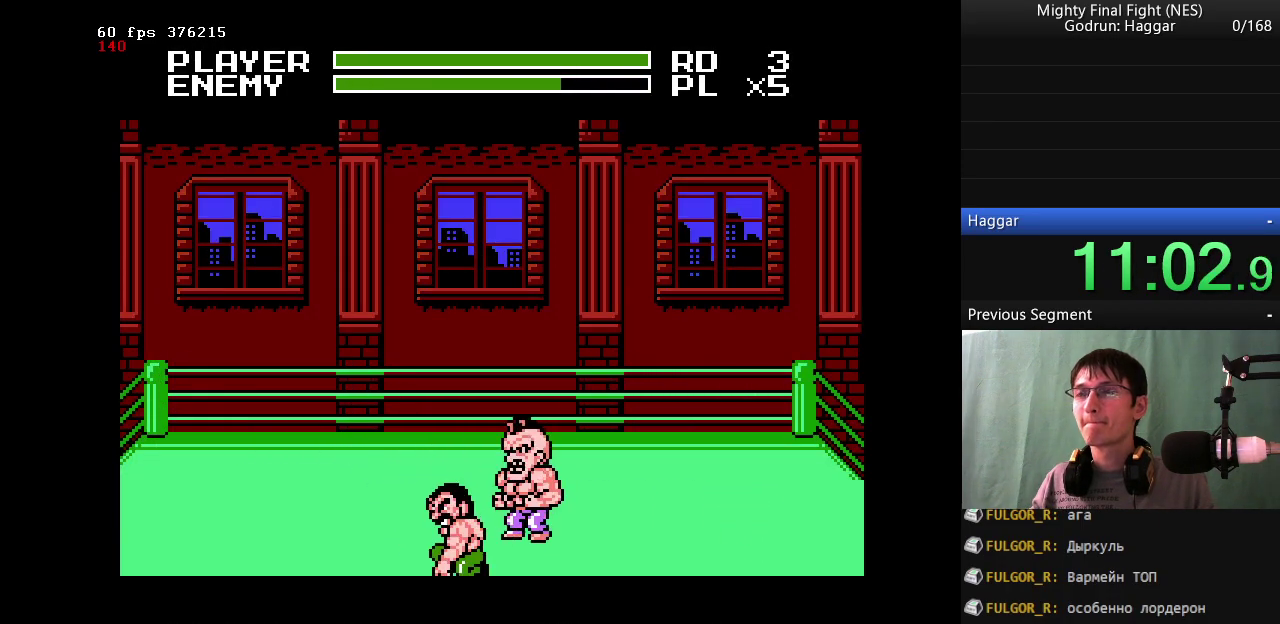
{"buttons": [], "events": [[83, "DPAD_RIGHT", "up"], [250, "B", "down"], [450, "B", "up"]]}
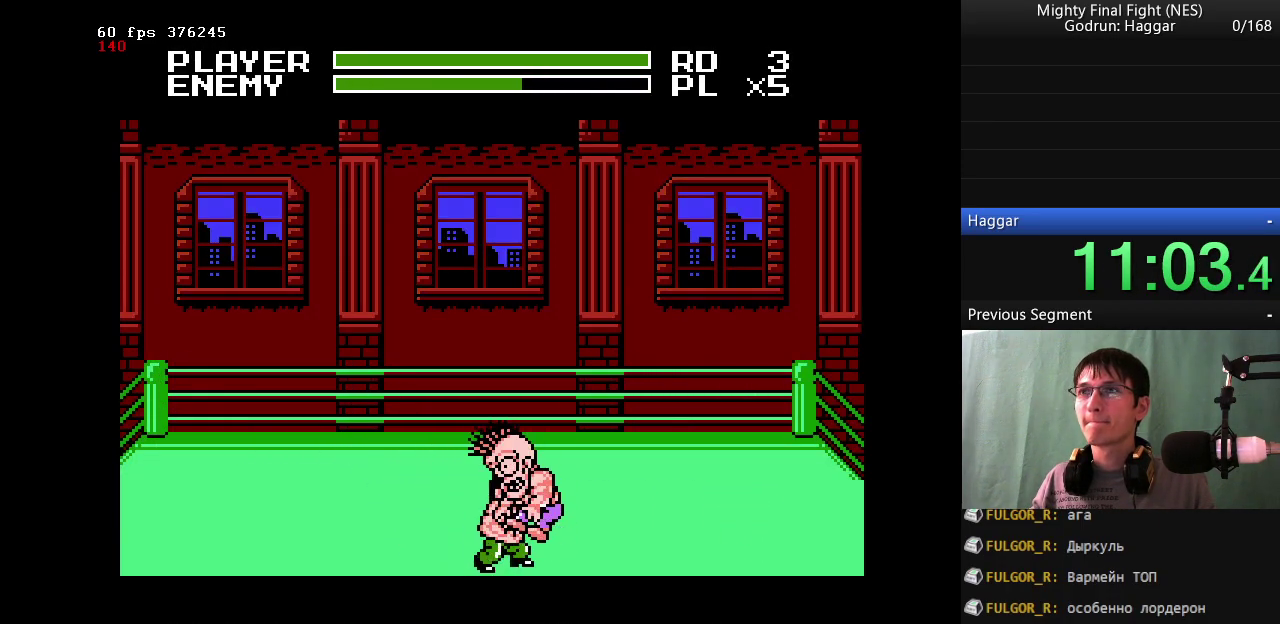
{"buttons": ["B"], "events": [[50, "B", "down"], [233, "B", "up"], [317, "B", "down"]]}
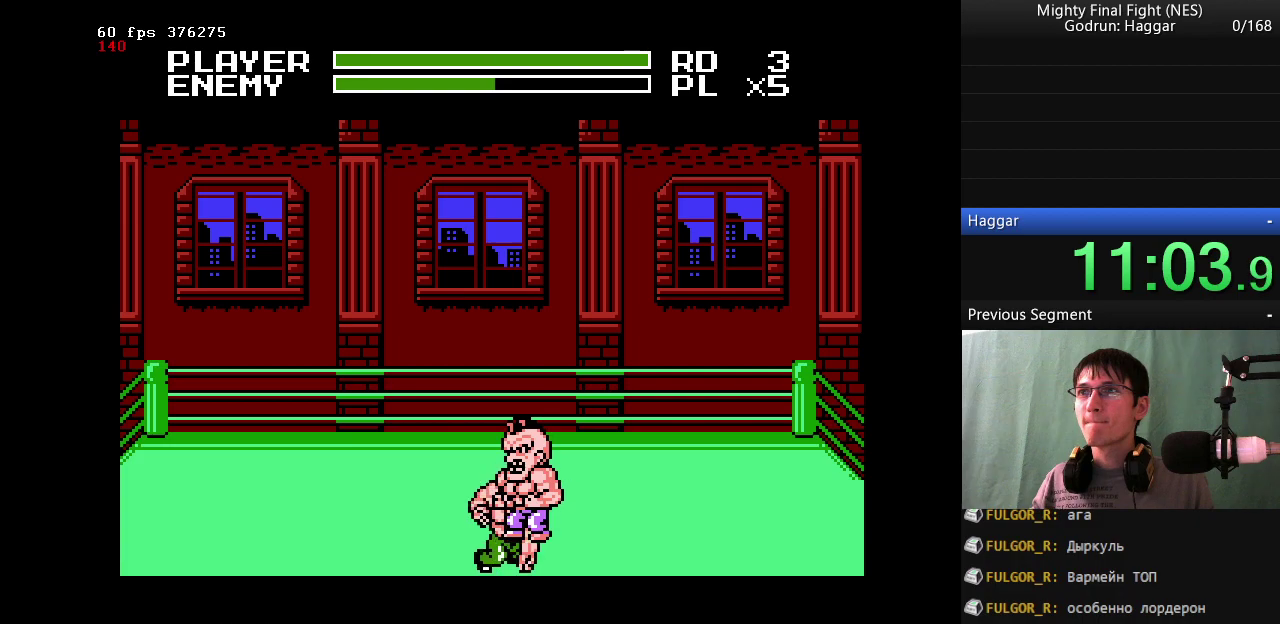
{"buttons": [], "events": [[150, "DPAD_RIGHT", "down"], [333, "B", "up"], [483, "DPAD_RIGHT", "up"]]}
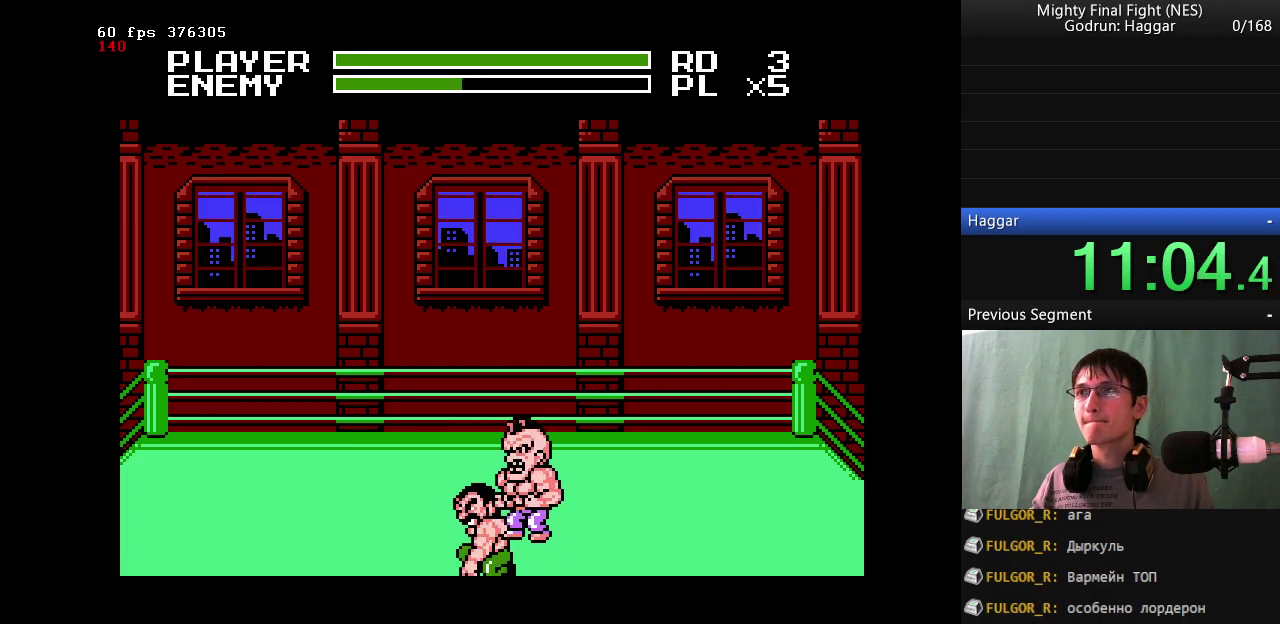
{"buttons": ["B"], "events": [[117, "B", "down"], [300, "B", "up"], [400, "B", "down"]]}
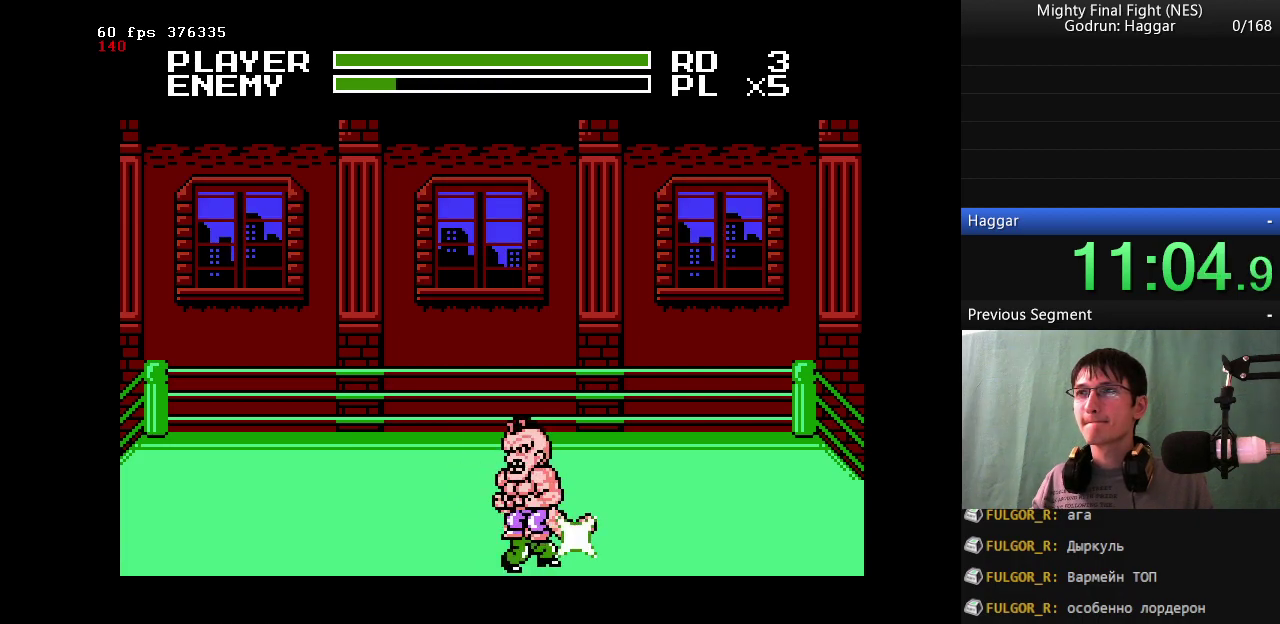
{"buttons": [], "events": [[83, "B", "up"], [183, "B", "down"], [467, "B", "up"]]}
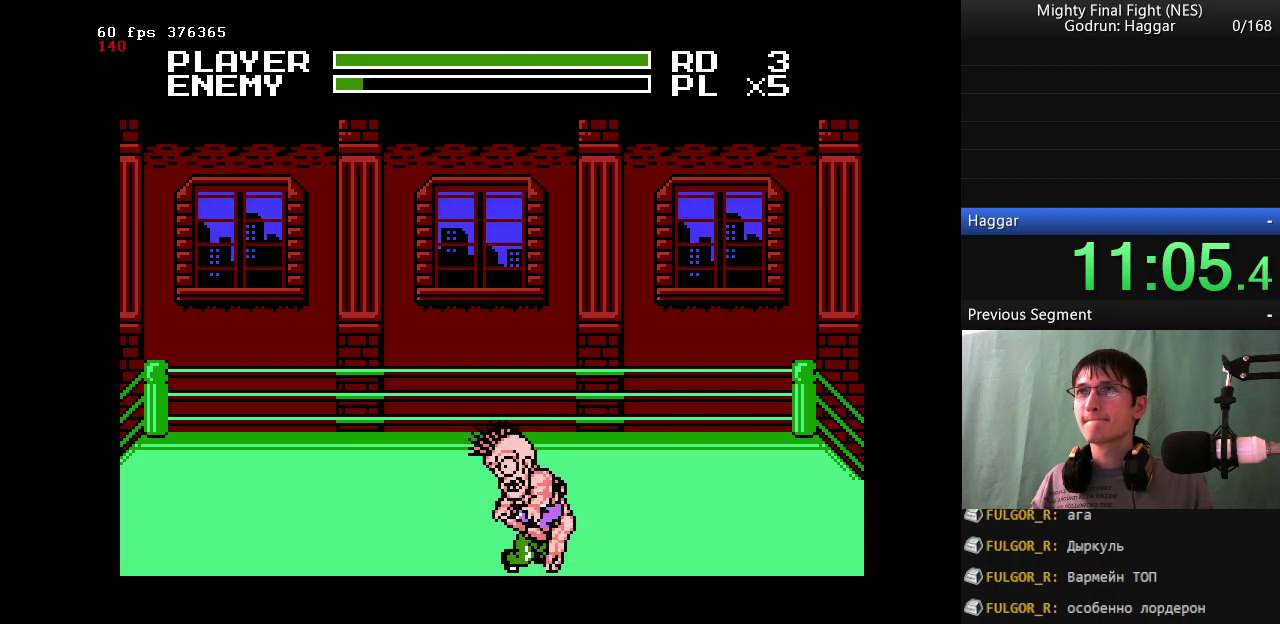
{"buttons": ["DPAD_RIGHT"], "events": [[50, "DPAD_UP", "down"], [283, "DPAD_RIGHT", "down"], [467, "DPAD_UP", "up"]]}
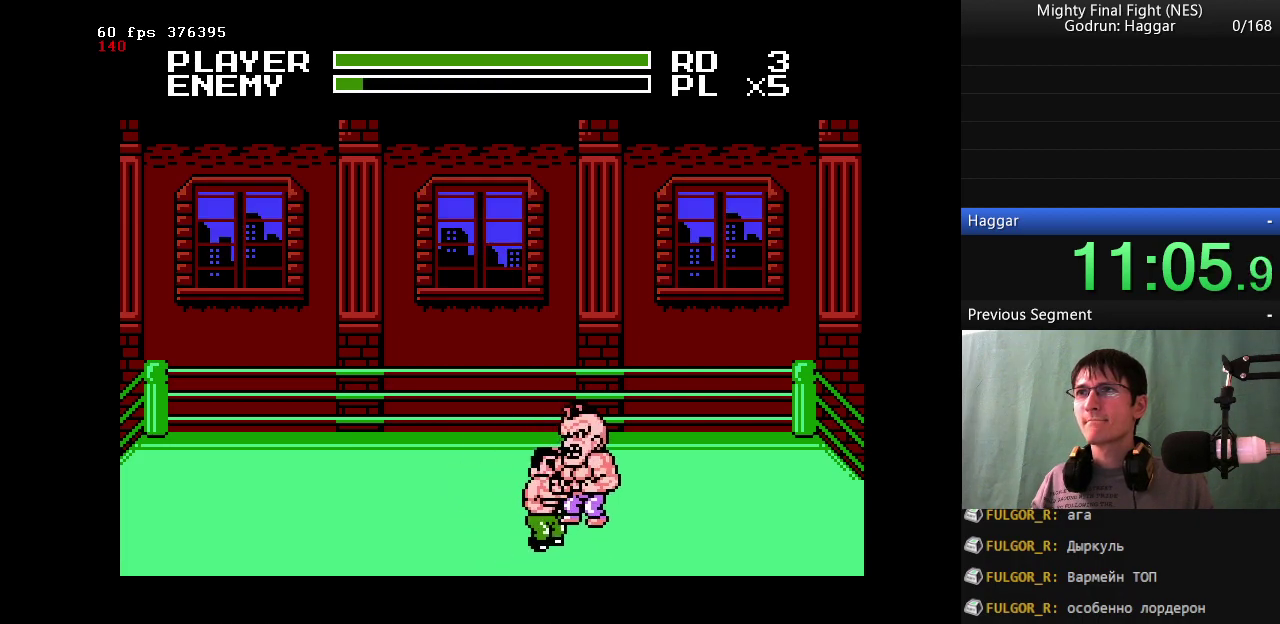
{"buttons": ["B"], "events": [[17, "DPAD_RIGHT", "up"], [67, "A", "down"], [117, "B", "down"], [167, "A", "up"]]}
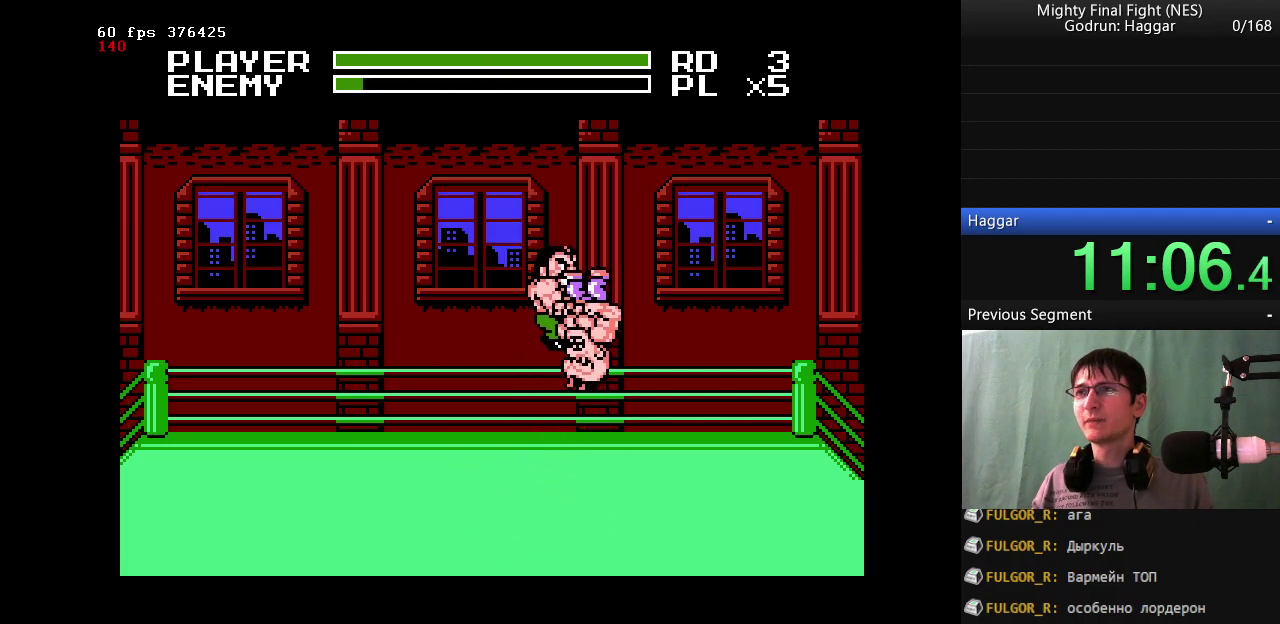
{"buttons": [], "events": [[500, "B", "up"]]}